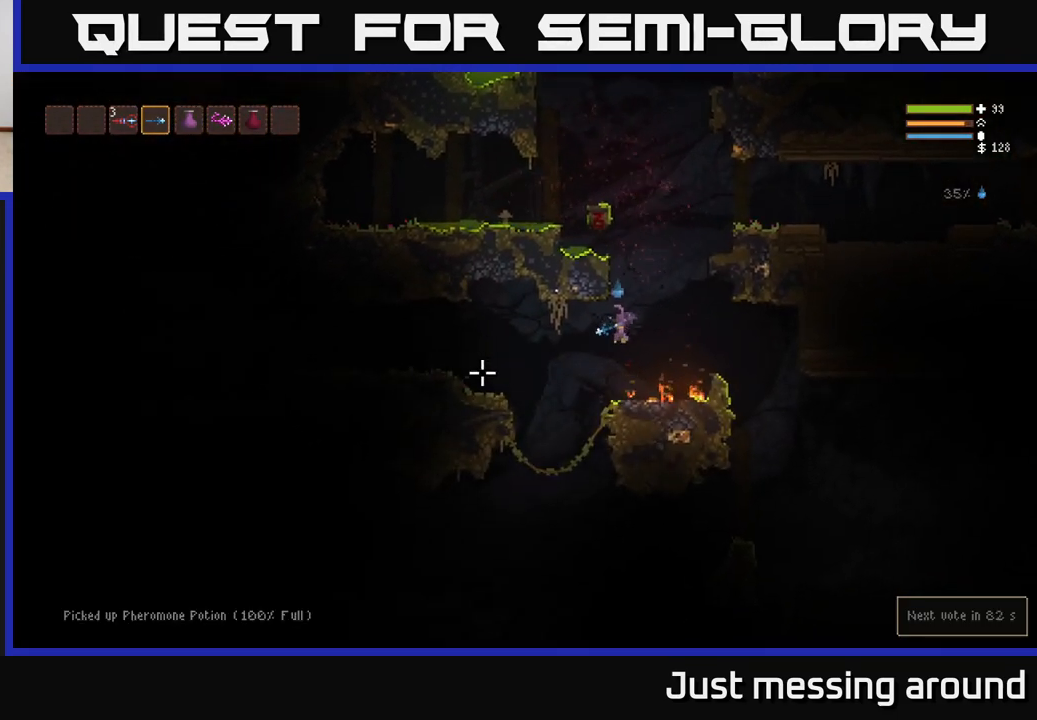
Gameplay with a controller (Xbox layout); each line is a JSON object with the inputs held at the frame after it. "events" lists button and stick changes between this image and that frame as [ms after this image, input, new state], when the widget could be followed in between.
{"buttons": [], "left_stick": "center", "right_stick": "down", "events": [[133, "right_stick", "down-left"], [283, "right_stick", "down"], [400, "left_stick", "center"]]}
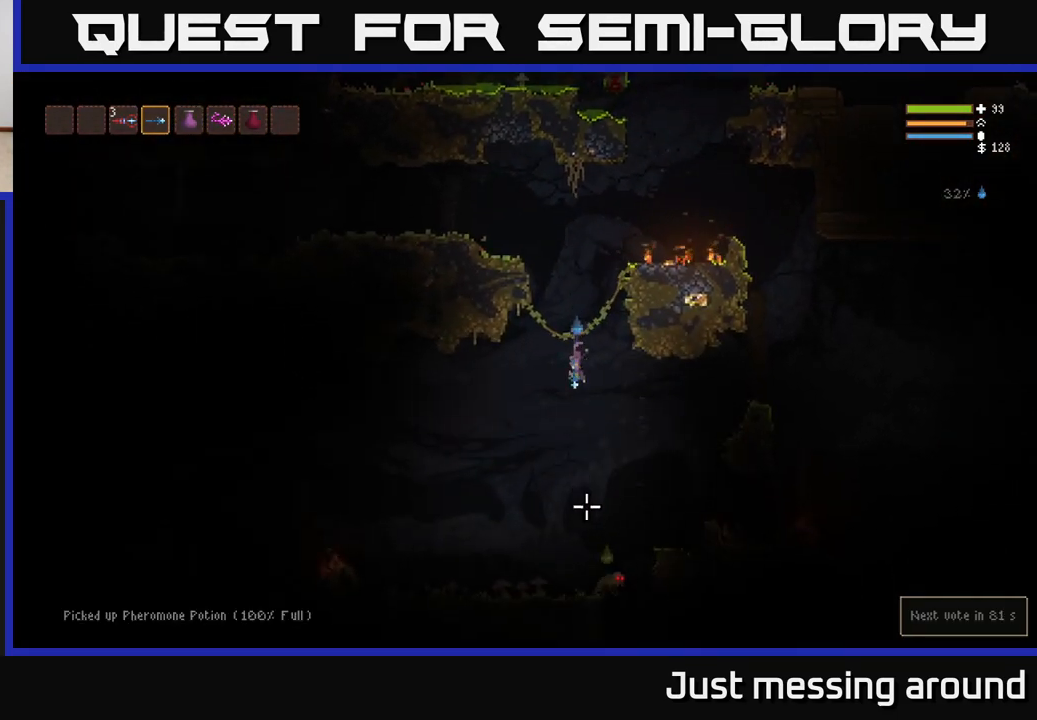
{"buttons": [], "left_stick": "center", "right_stick": "down", "events": [[67, "L2", "down"], [200, "L2", "up"], [233, "R2", "down"], [383, "R2", "up"]]}
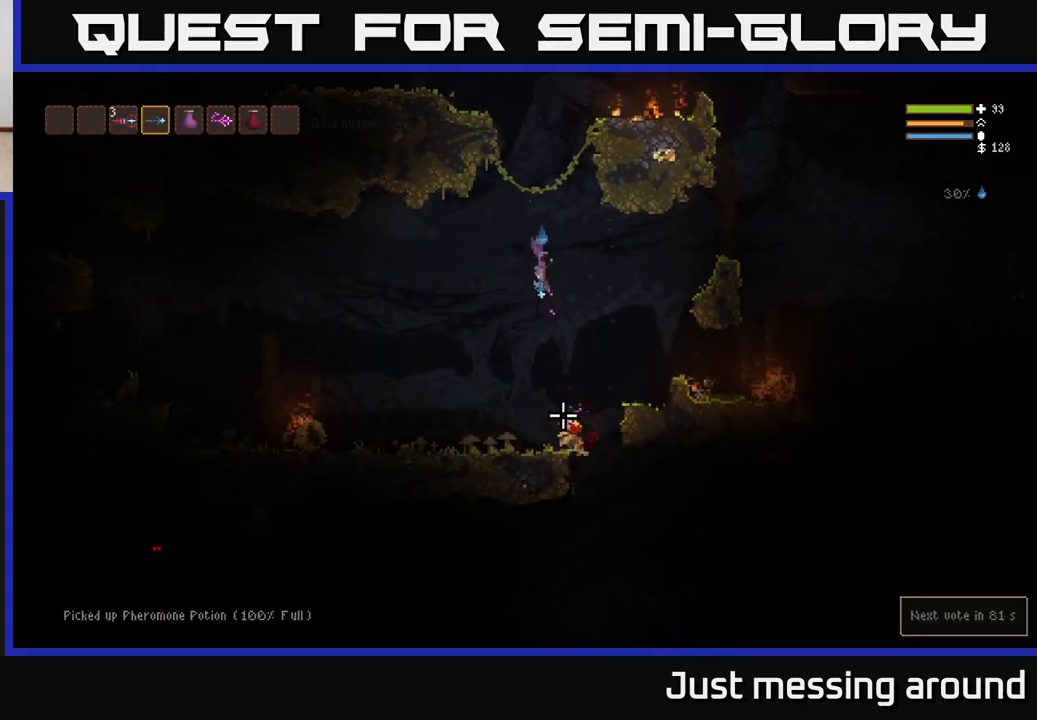
{"buttons": [], "left_stick": "left", "right_stick": "left", "events": [[133, "left_stick", "right"], [367, "right_stick", "down-left"], [400, "left_stick", "center"], [467, "right_stick", "left"], [500, "left_stick", "left"]]}
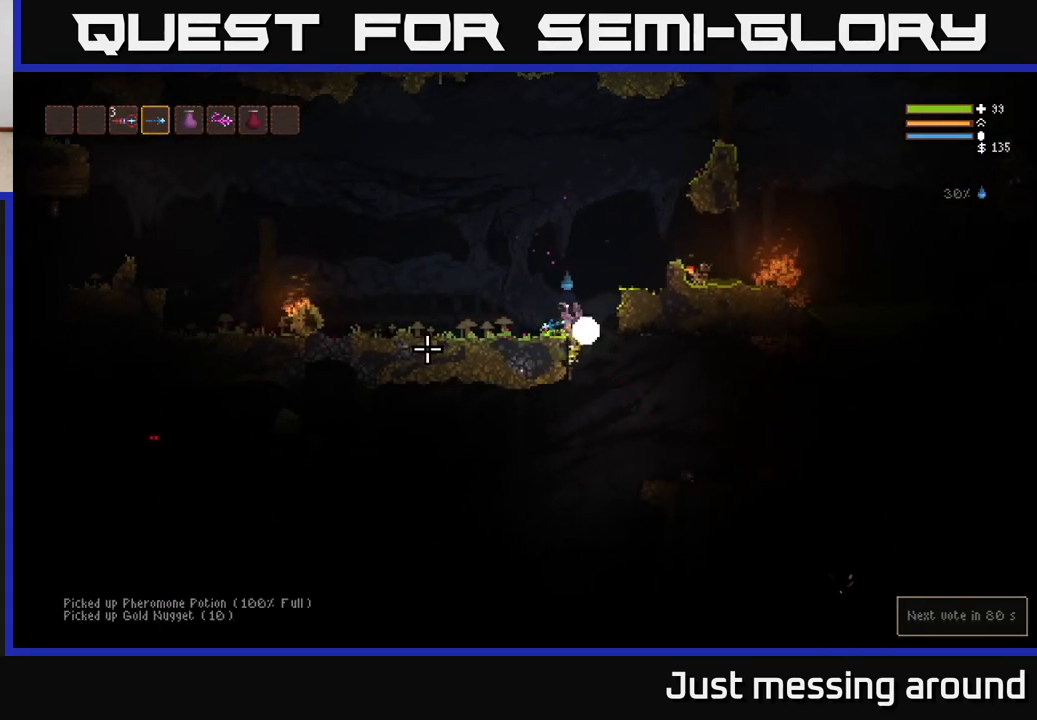
{"buttons": [], "left_stick": "right", "right_stick": "left", "events": [[33, "L2", "down"], [233, "L2", "up"], [283, "left_stick", "center"], [333, "left_stick", "right"]]}
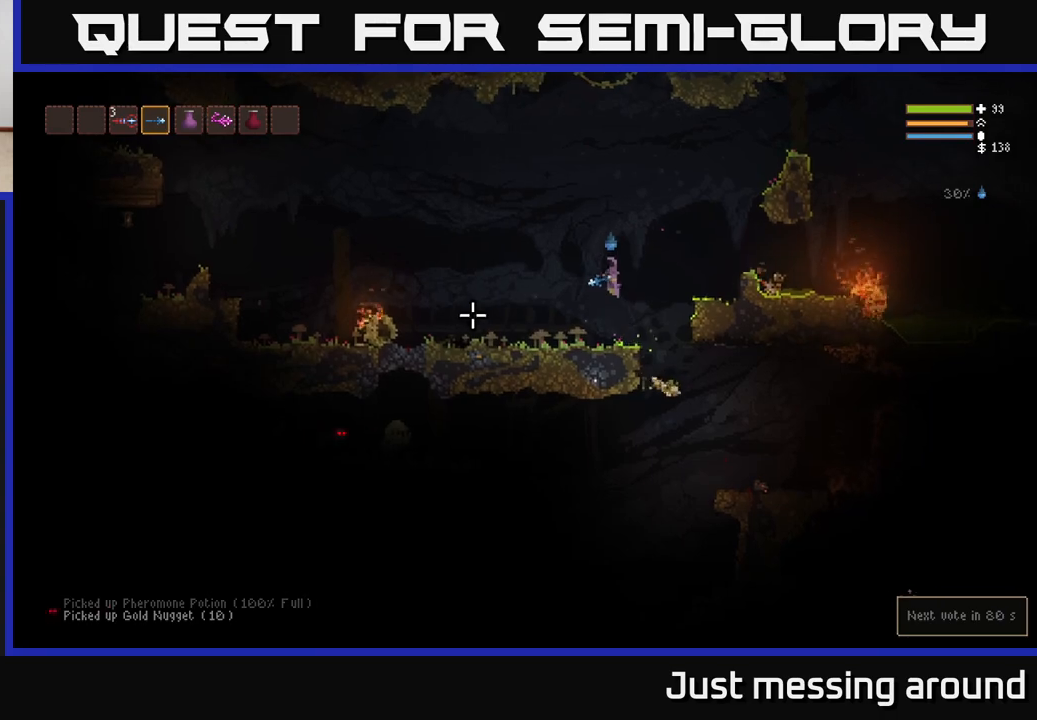
{"buttons": [], "left_stick": "left", "right_stick": "left", "events": [[400, "left_stick", "left"]]}
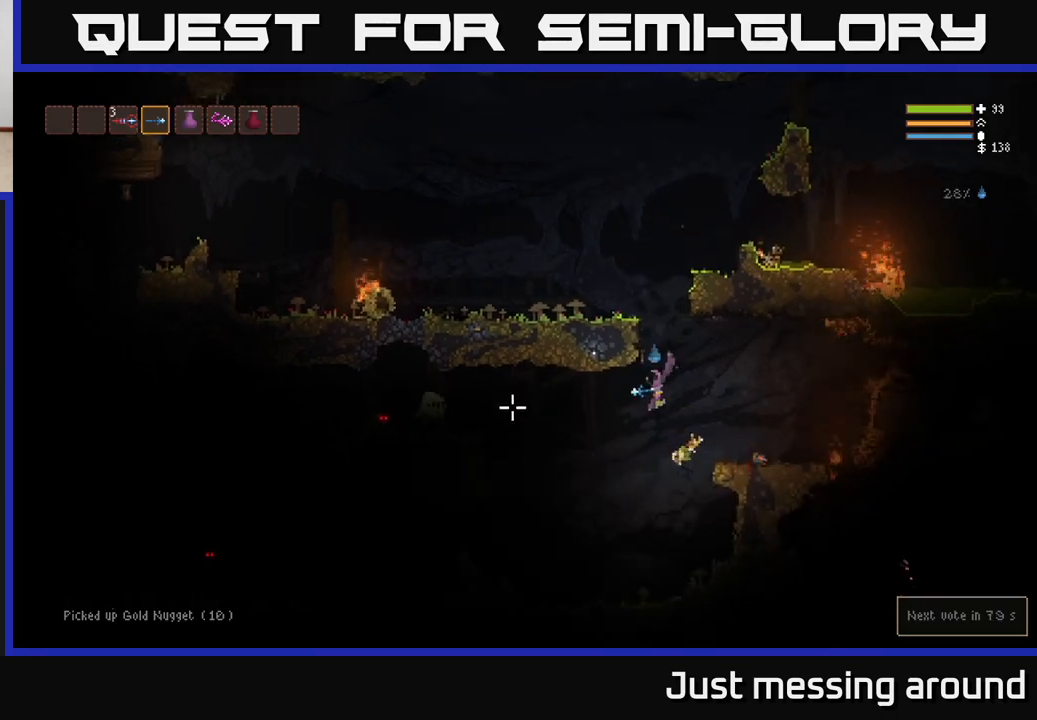
{"buttons": ["R2"], "left_stick": "center", "right_stick": "left", "events": [[33, "L2", "down"], [33, "R2", "down"], [50, "left_stick", "center"], [150, "R2", "up"], [167, "L2", "up"], [417, "R2", "down"]]}
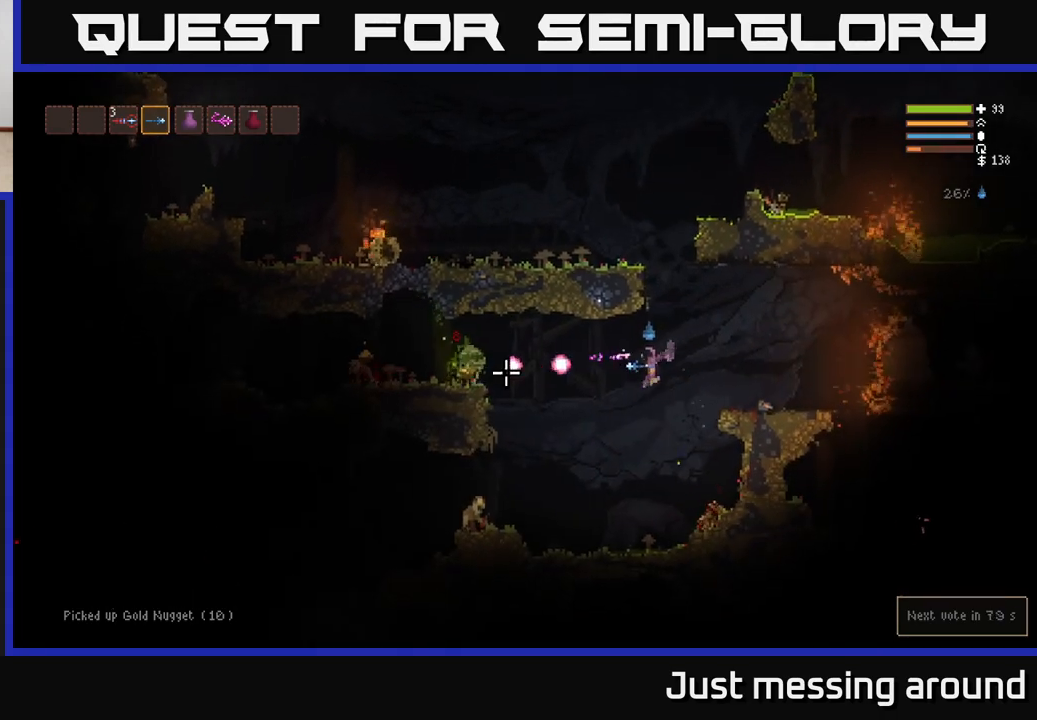
{"buttons": ["R2"], "left_stick": "center", "right_stick": "down-left", "events": [[33, "L2", "down"], [33, "R2", "up"], [117, "left_stick", "left"], [217, "L2", "up"], [317, "left_stick", "center"], [317, "right_stick", "down-left"], [367, "R2", "down"]]}
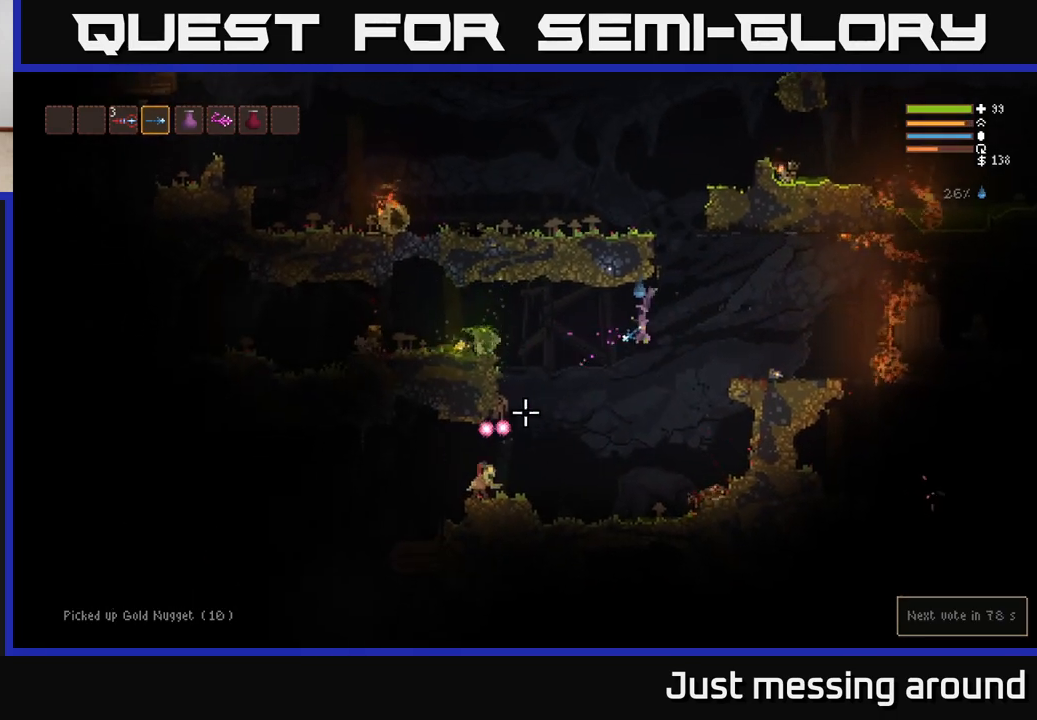
{"buttons": [], "left_stick": "left", "right_stick": "left", "events": [[17, "R2", "up"], [167, "left_stick", "left"], [217, "R2", "down"], [333, "right_stick", "left"], [367, "R2", "up"]]}
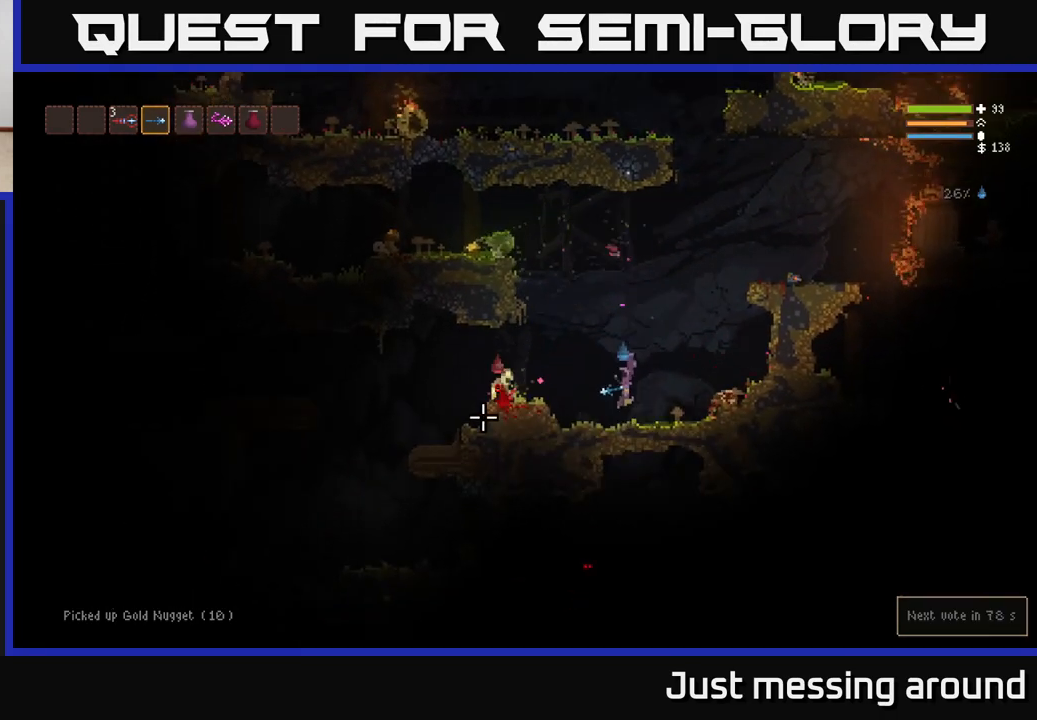
{"buttons": [], "left_stick": "left", "right_stick": "left", "events": [[117, "L2", "down"], [267, "R2", "down"], [333, "L2", "up"], [400, "R2", "up"]]}
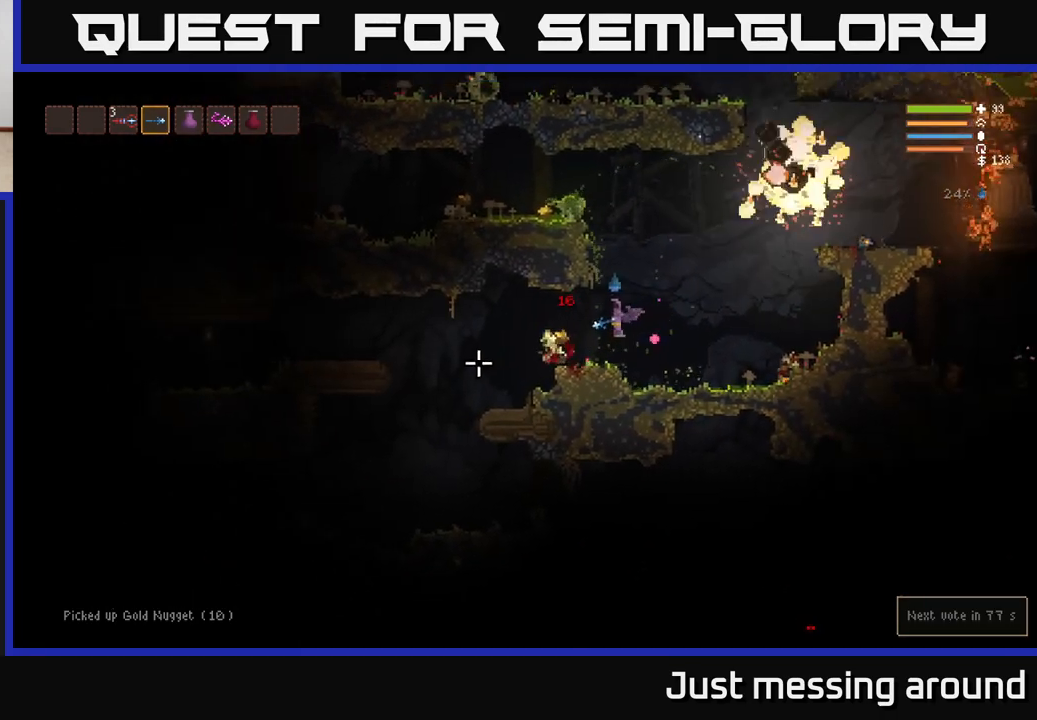
{"buttons": [], "left_stick": "right", "right_stick": "up-right", "events": [[350, "L2", "down"], [383, "left_stick", "right"], [433, "L2", "up"], [467, "right_stick", "up-right"]]}
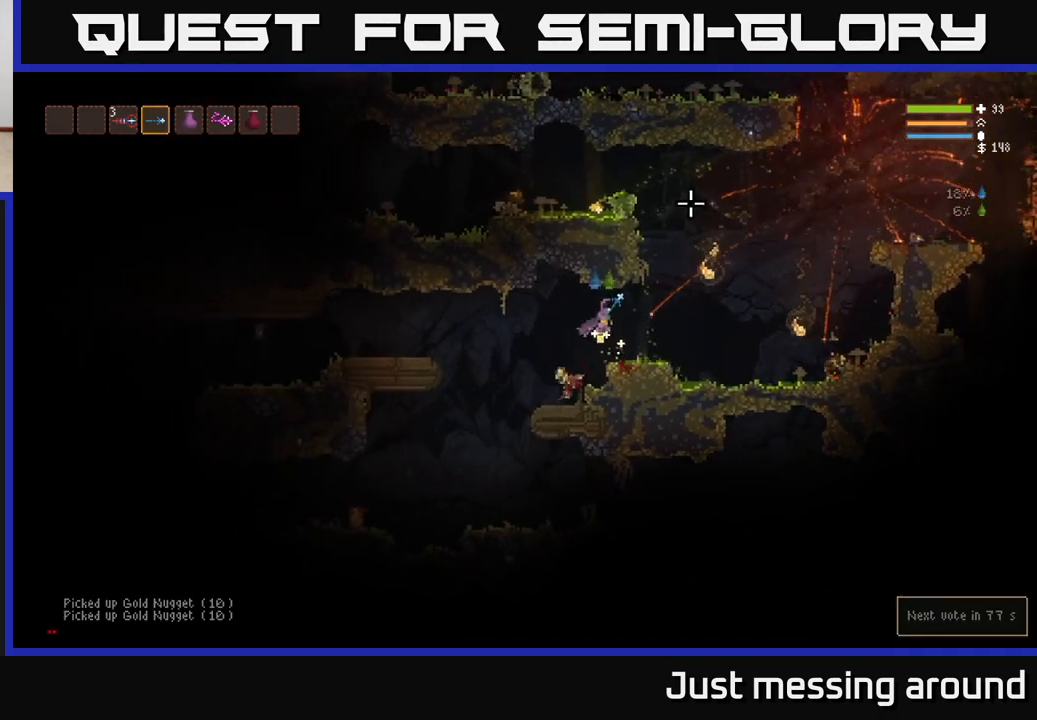
{"buttons": ["L2"], "left_stick": "right", "right_stick": "up", "events": [[133, "L2", "down"], [417, "right_stick", "up"]]}
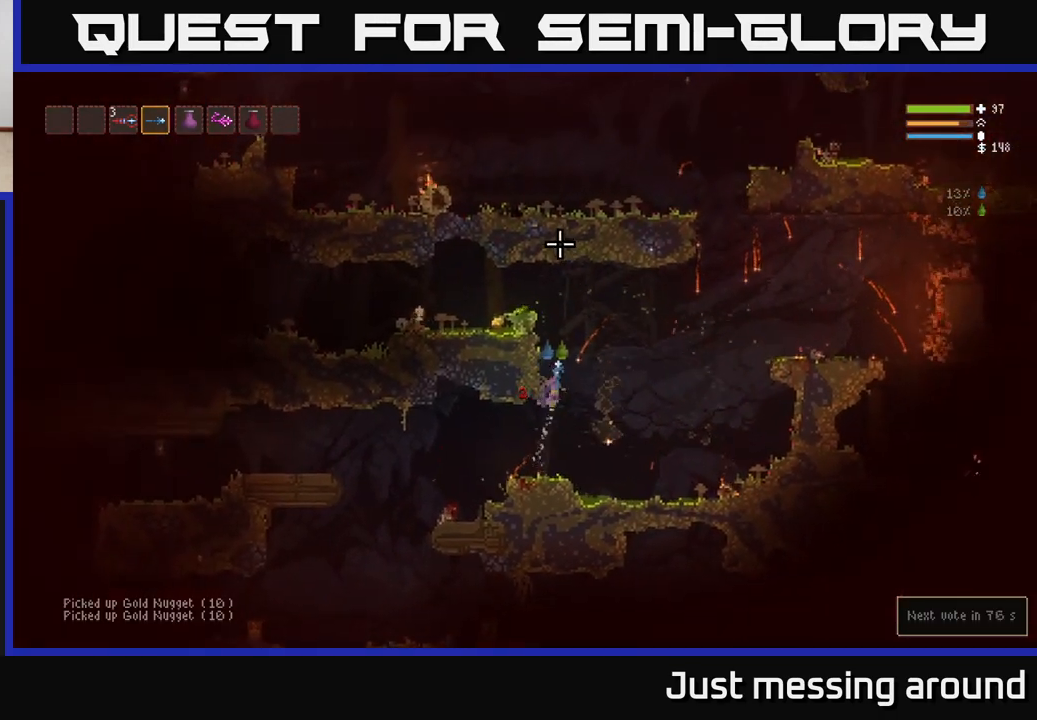
{"buttons": [], "left_stick": "center", "right_stick": "up", "events": [[50, "L2", "up"], [400, "left_stick", "center"]]}
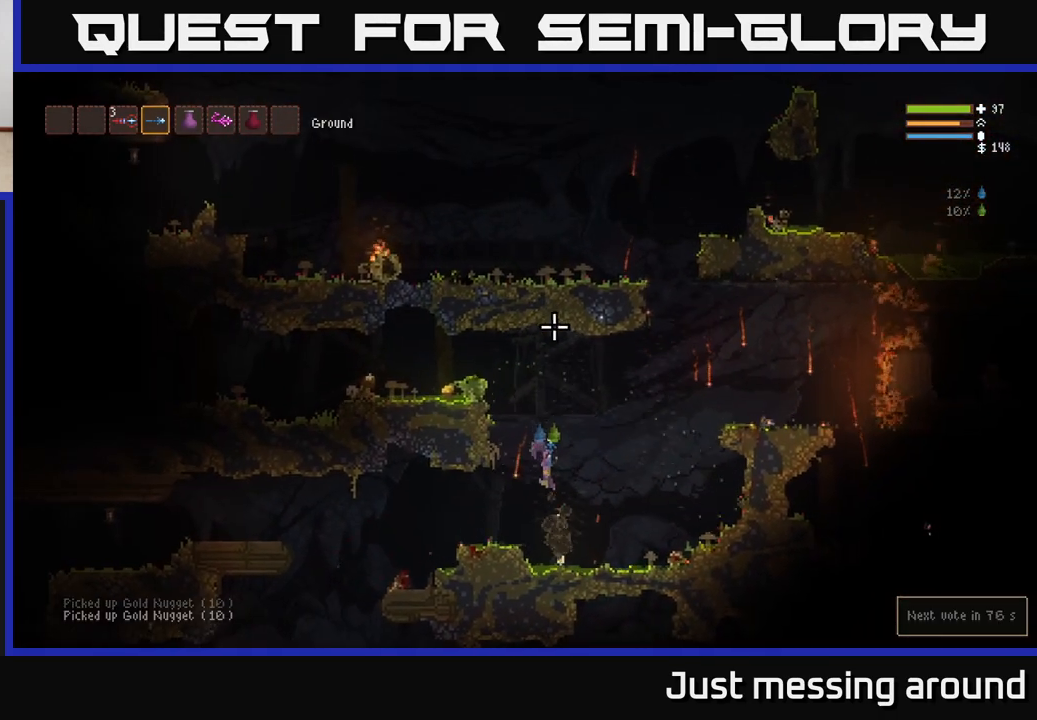
{"buttons": [], "left_stick": "right", "right_stick": "up", "events": [[117, "left_stick", "right"]]}
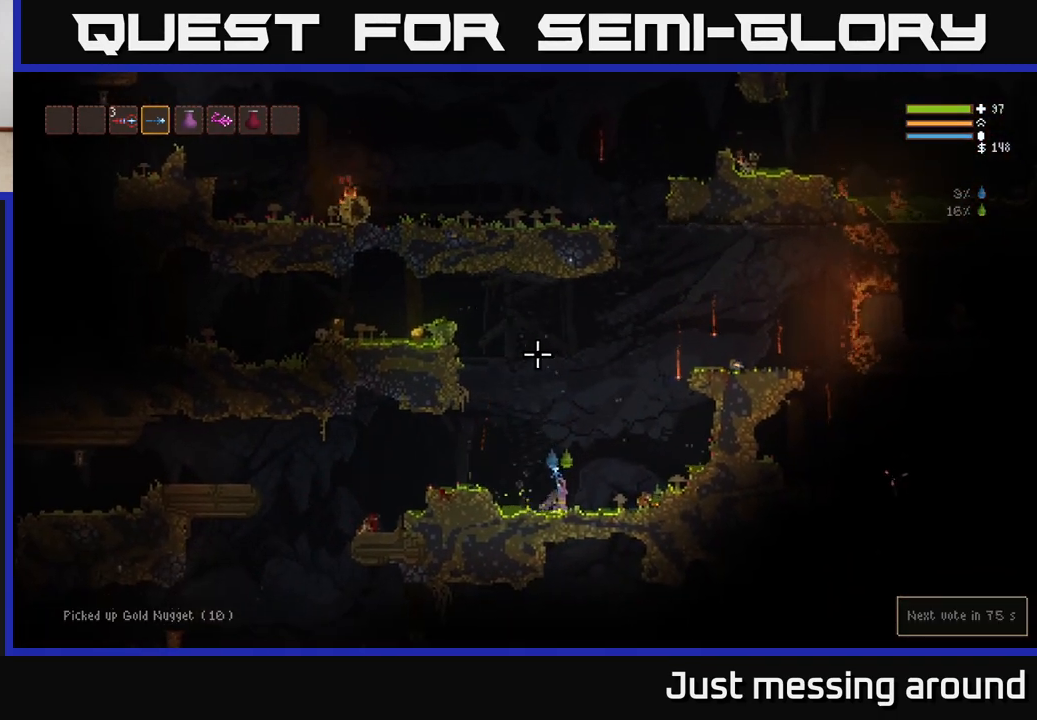
{"buttons": [], "left_stick": "right", "right_stick": "up", "events": []}
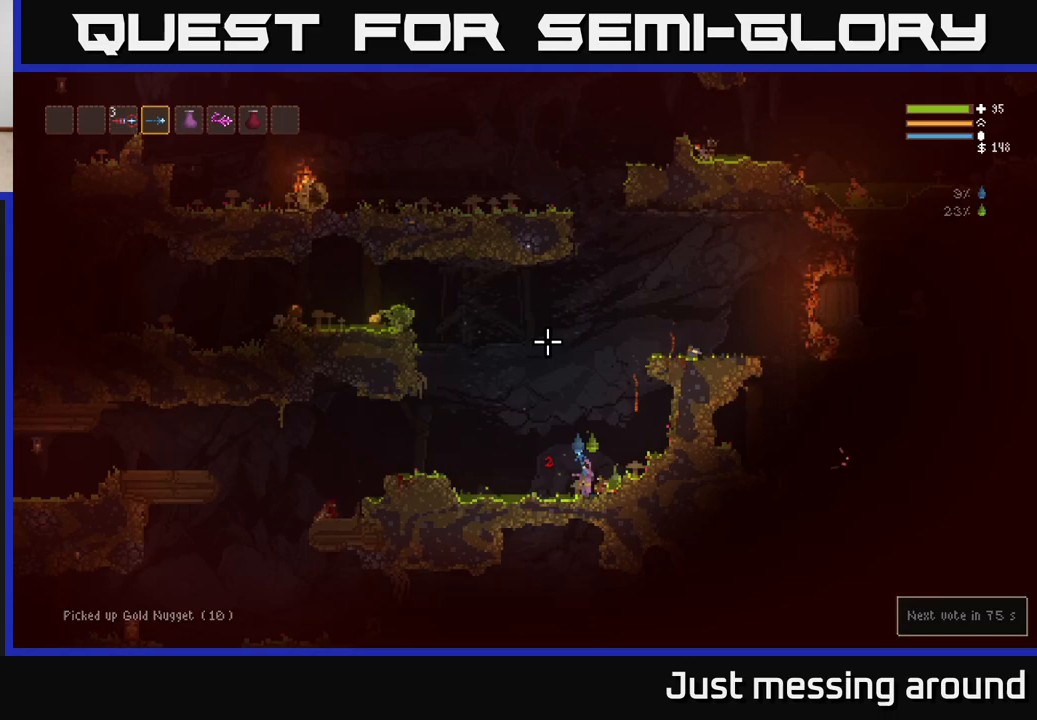
{"buttons": ["L2"], "left_stick": "left", "right_stick": "up", "events": [[183, "L2", "down"], [200, "left_stick", "left"], [333, "L2", "up"], [467, "L2", "down"]]}
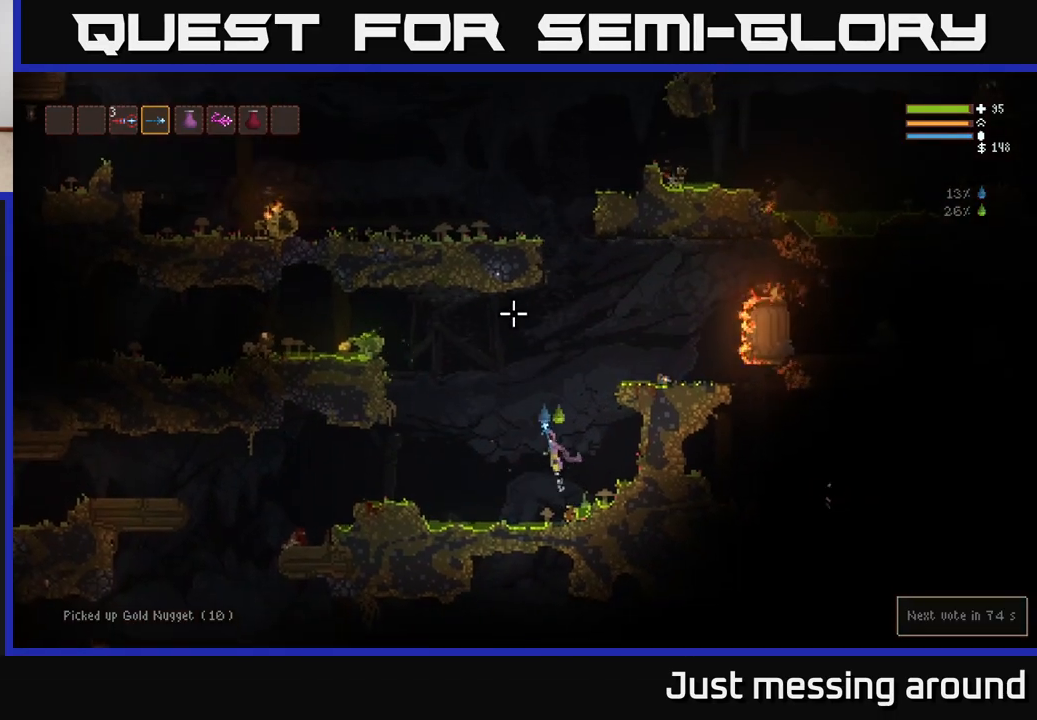
{"buttons": ["L2"], "left_stick": "right", "right_stick": "right", "events": [[83, "L2", "up"], [200, "L2", "down"], [300, "right_stick", "up-right"], [417, "left_stick", "right"], [467, "right_stick", "right"]]}
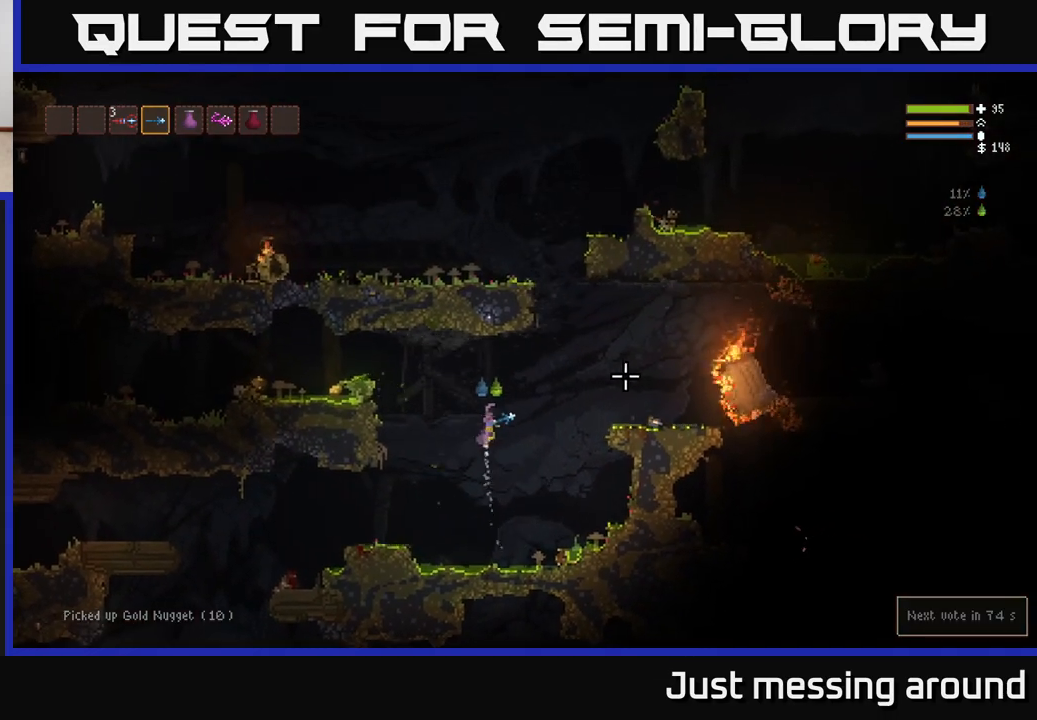
{"buttons": [], "left_stick": "left", "right_stick": "right", "events": [[100, "L2", "up"], [117, "R2", "down"], [233, "R2", "up"], [283, "L2", "down"], [317, "left_stick", "left"], [400, "R2", "down"], [483, "L2", "up"], [500, "R2", "up"]]}
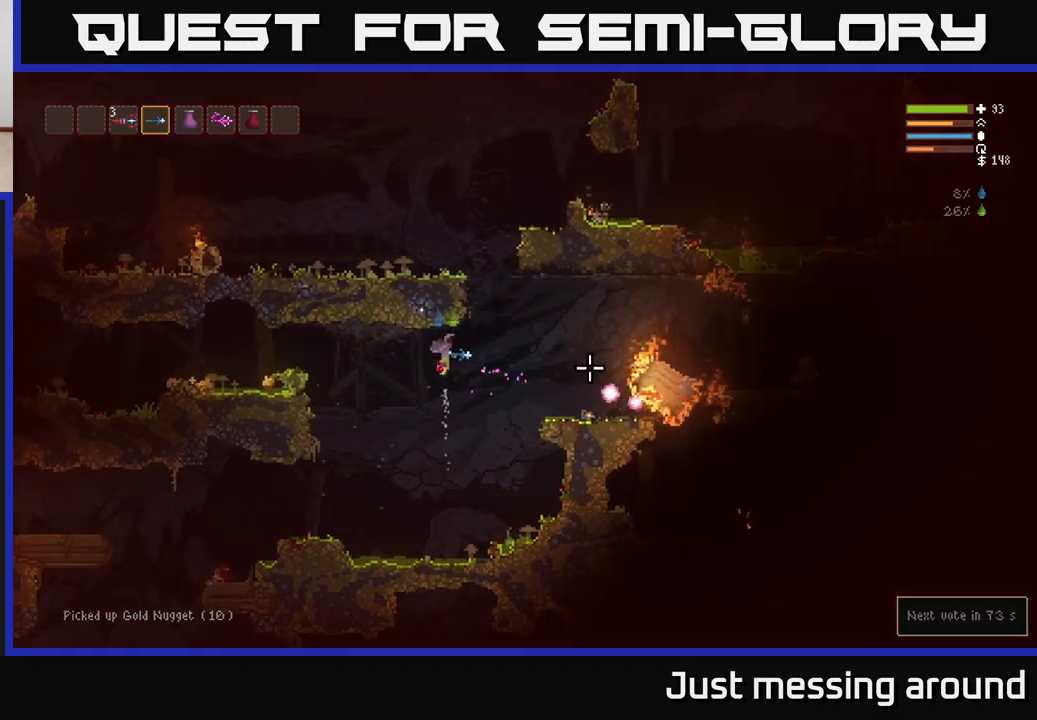
{"buttons": ["L2"], "left_stick": "left", "right_stick": "right", "events": [[450, "L2", "down"]]}
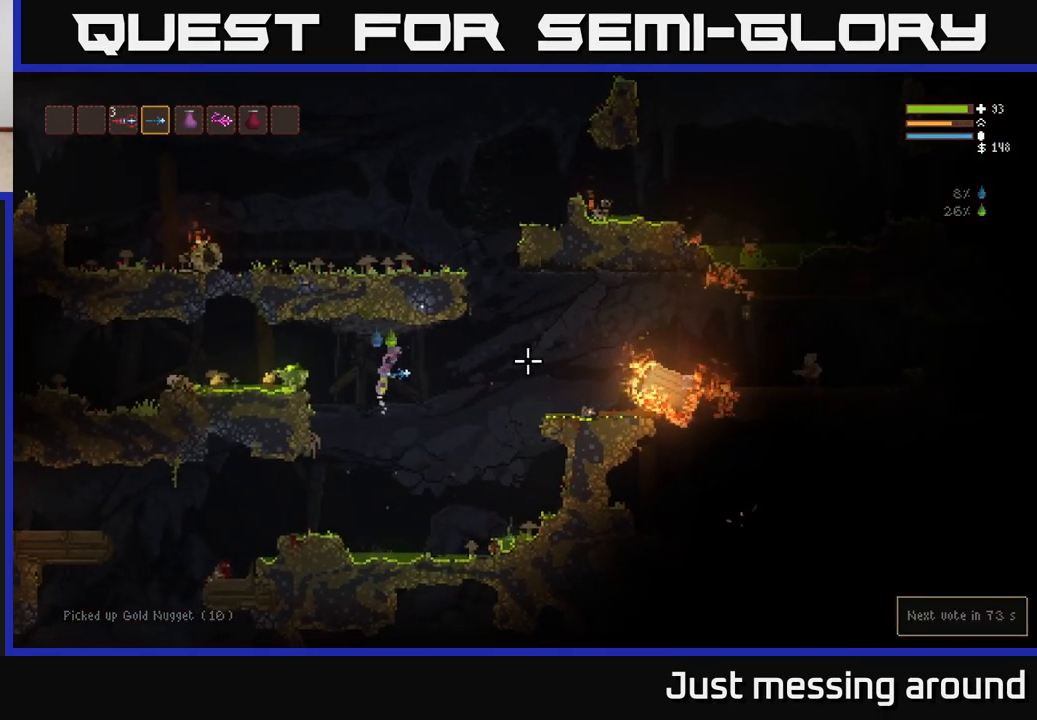
{"buttons": [], "left_stick": "left", "right_stick": "right", "events": [[100, "L2", "up"], [300, "L2", "down"], [433, "L2", "up"]]}
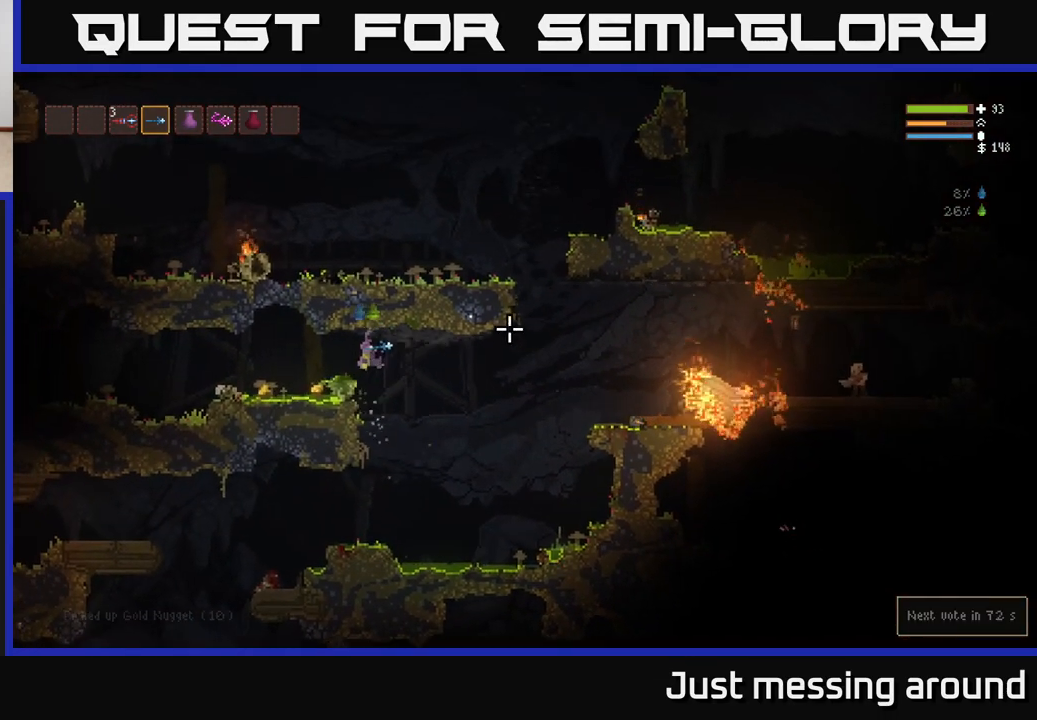
{"buttons": [], "left_stick": "left", "right_stick": "right", "events": [[267, "L2", "down"], [383, "L2", "up"]]}
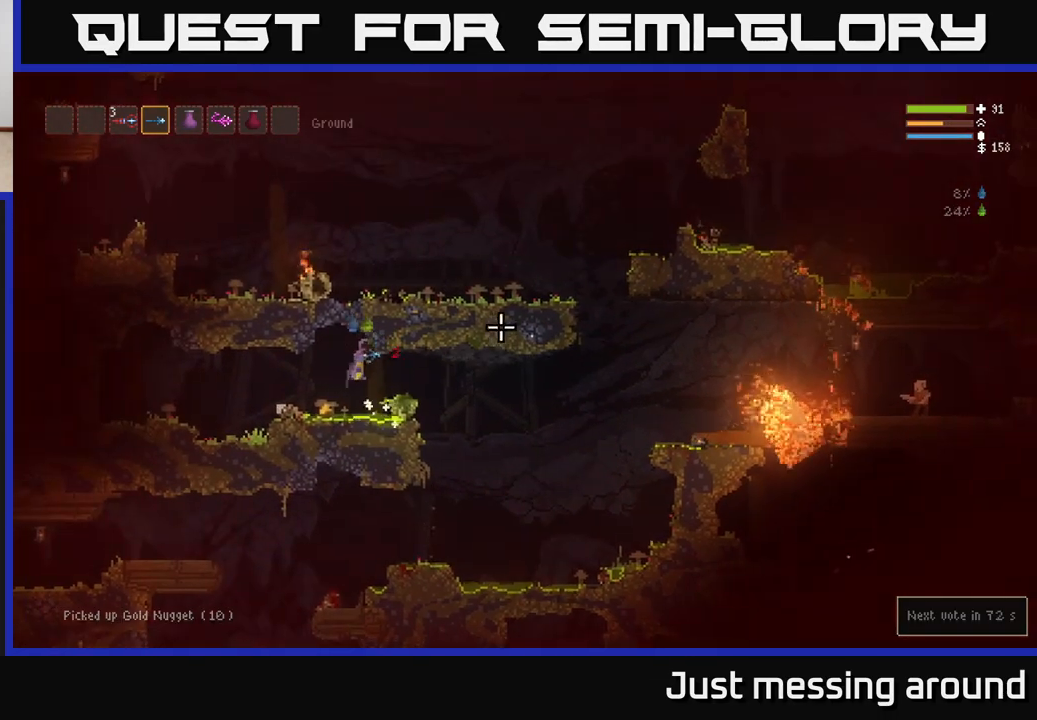
{"buttons": [], "left_stick": "left", "right_stick": "right", "events": [[250, "L2", "down"], [400, "L2", "up"]]}
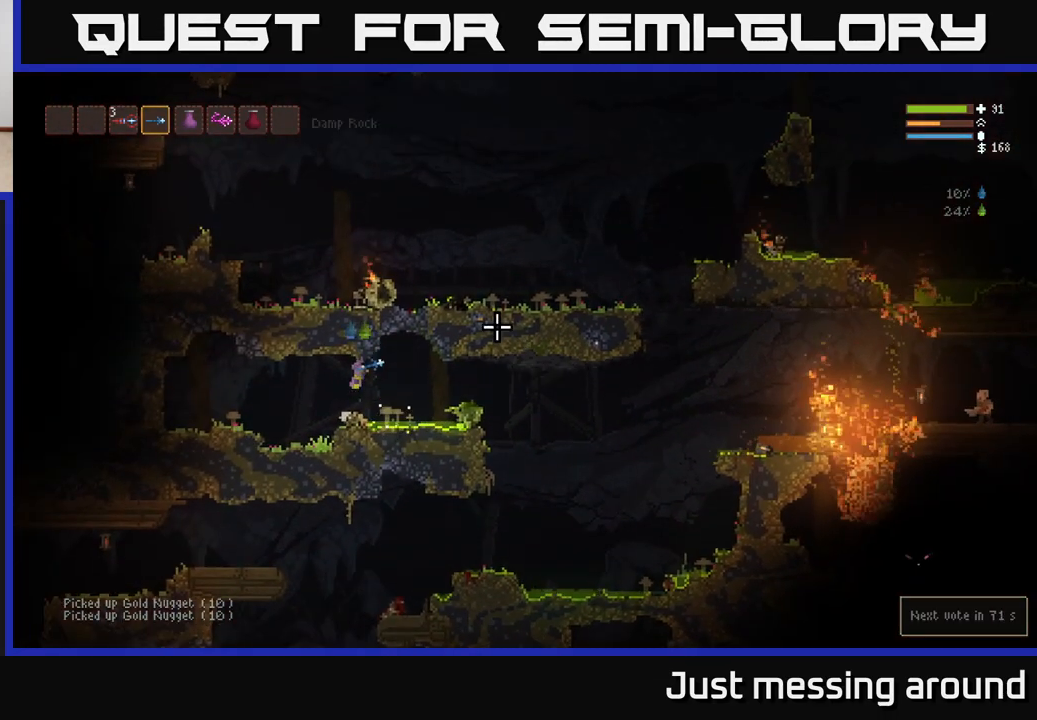
{"buttons": [], "left_stick": "left", "right_stick": "up", "events": [[83, "right_stick", "up-right"], [333, "L2", "down"], [483, "L2", "up"], [483, "right_stick", "up"]]}
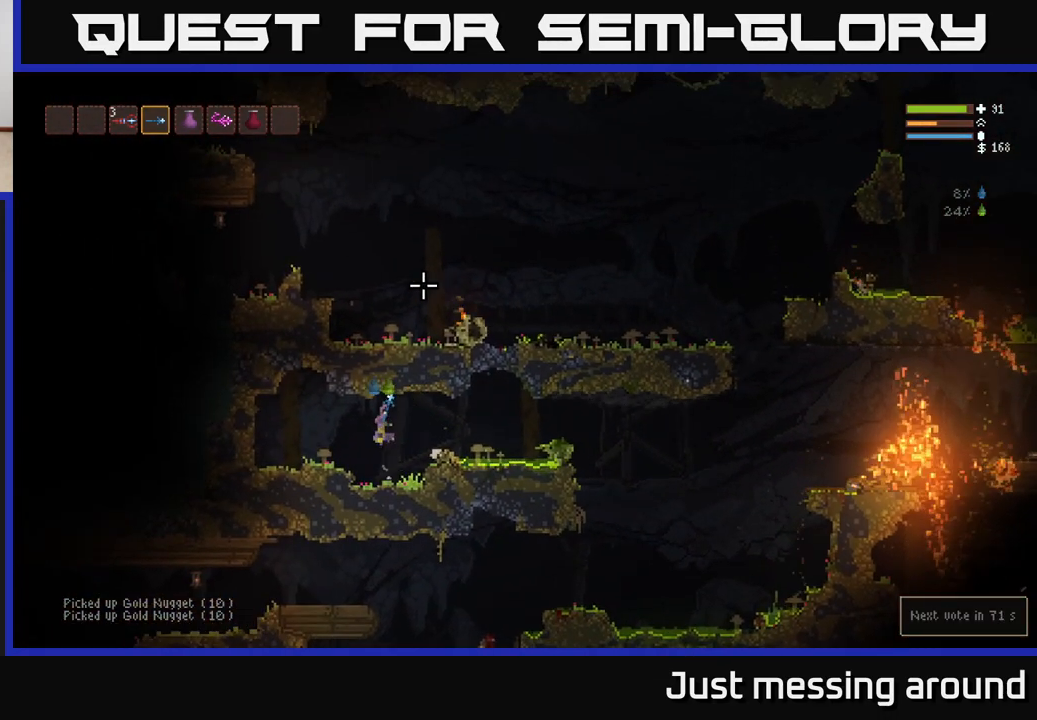
{"buttons": [], "left_stick": "left", "right_stick": "up-right", "events": [[417, "right_stick", "up-right"]]}
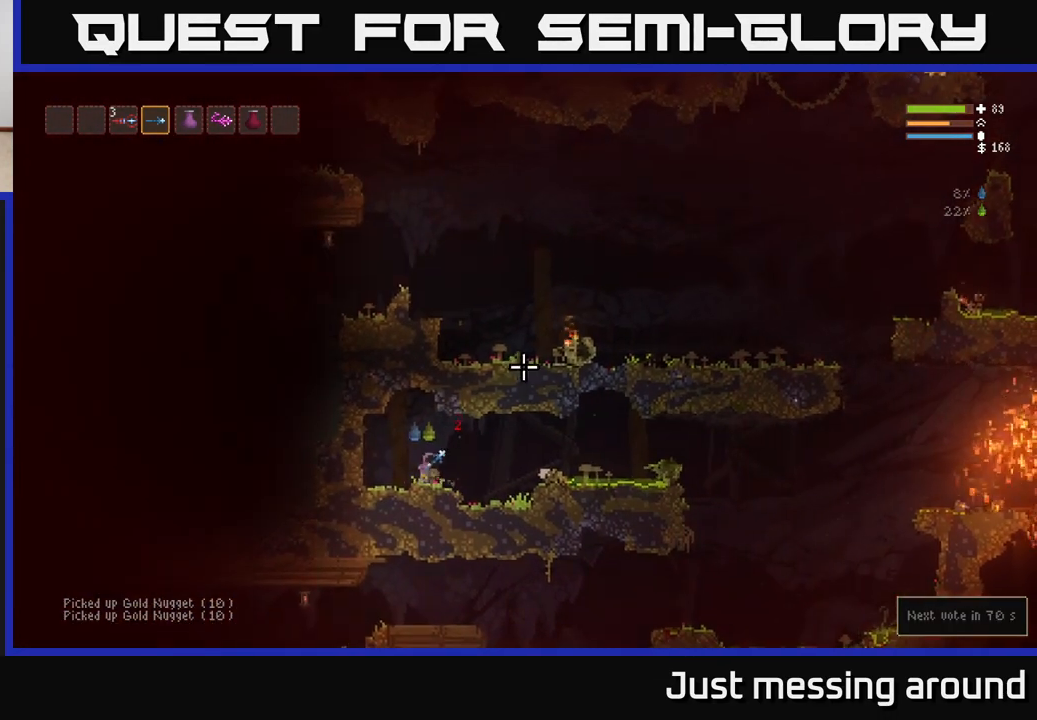
{"buttons": [], "left_stick": "right", "right_stick": "up-right", "events": [[317, "left_stick", "right"], [350, "L2", "down"], [483, "L2", "up"]]}
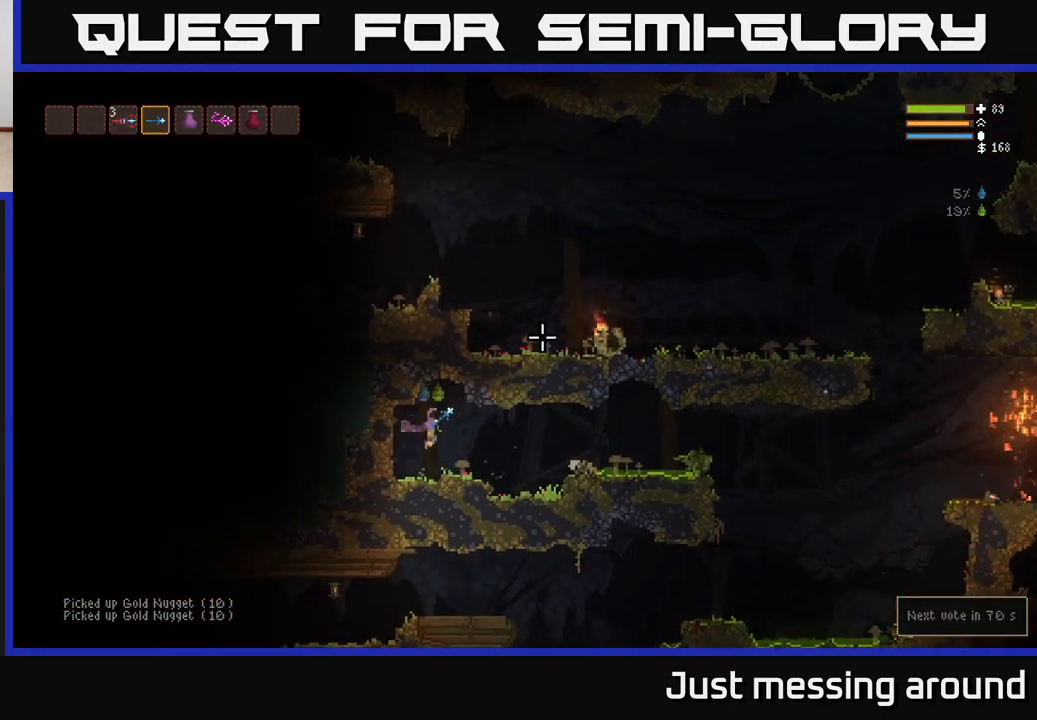
{"buttons": ["L2"], "left_stick": "right", "right_stick": "up-right", "events": [[500, "L2", "down"]]}
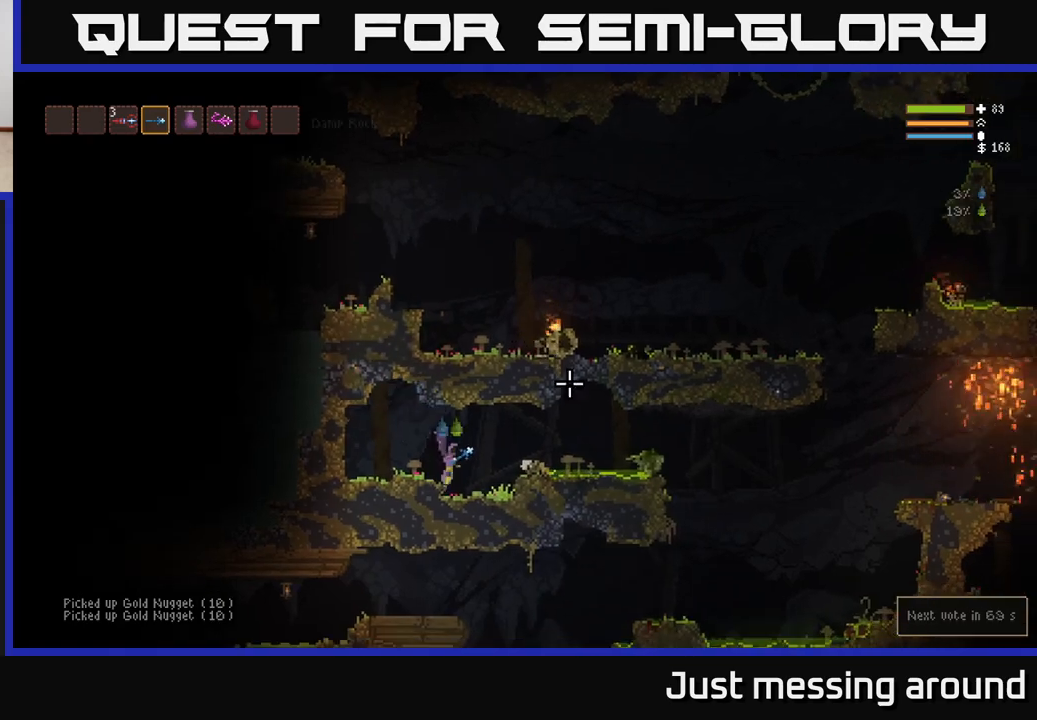
{"buttons": [], "left_stick": "right", "right_stick": "up-right", "events": [[183, "L2", "up"], [317, "L2", "down"], [433, "L2", "up"]]}
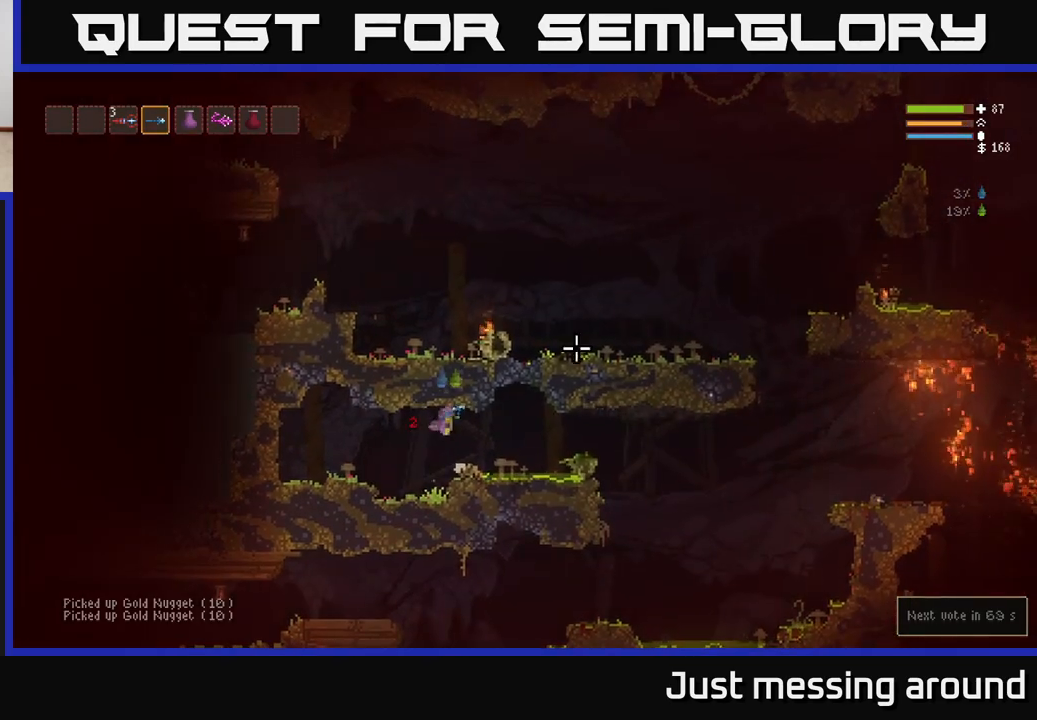
{"buttons": [], "left_stick": "right", "right_stick": "right", "events": [[33, "right_stick", "right"], [267, "L2", "down"], [400, "L2", "up"]]}
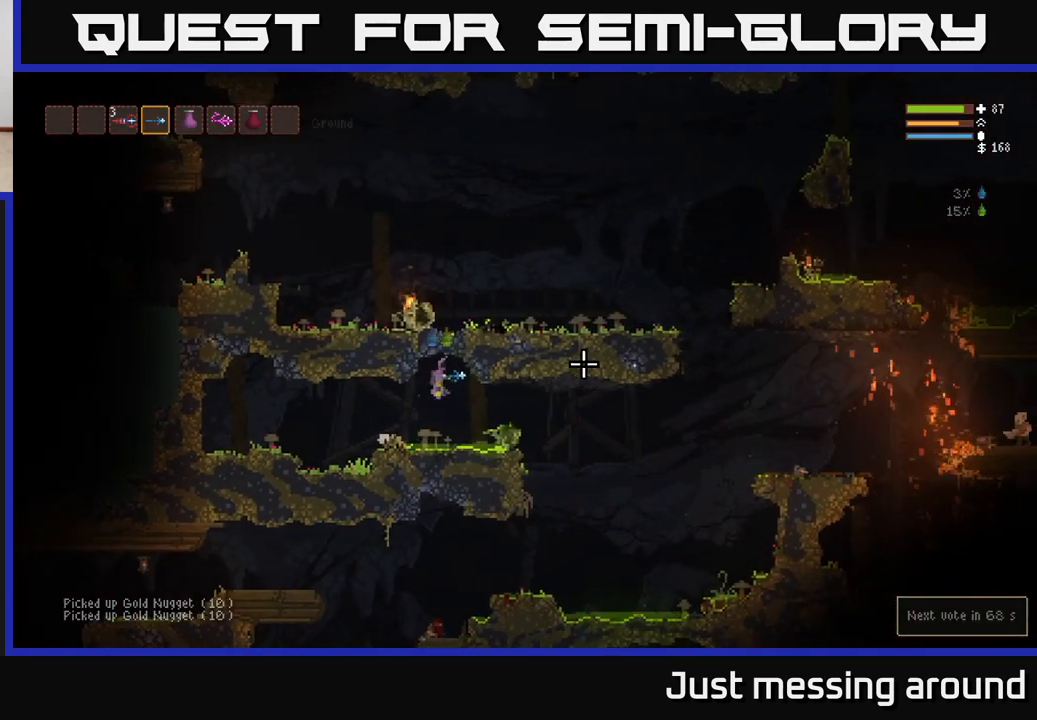
{"buttons": [], "left_stick": "right", "right_stick": "right", "events": [[267, "L2", "down"], [400, "L2", "up"]]}
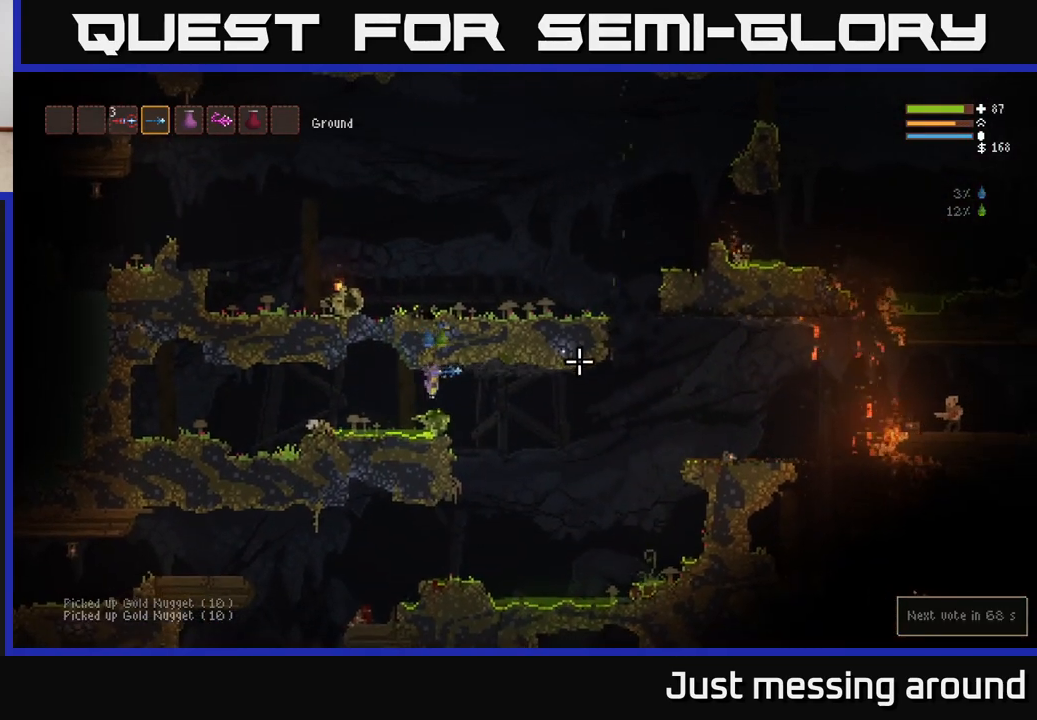
{"buttons": ["L2"], "left_stick": "right", "right_stick": "right", "events": [[17, "L2", "down"], [133, "L2", "up"], [250, "L2", "down"], [367, "L2", "up"], [500, "L2", "down"]]}
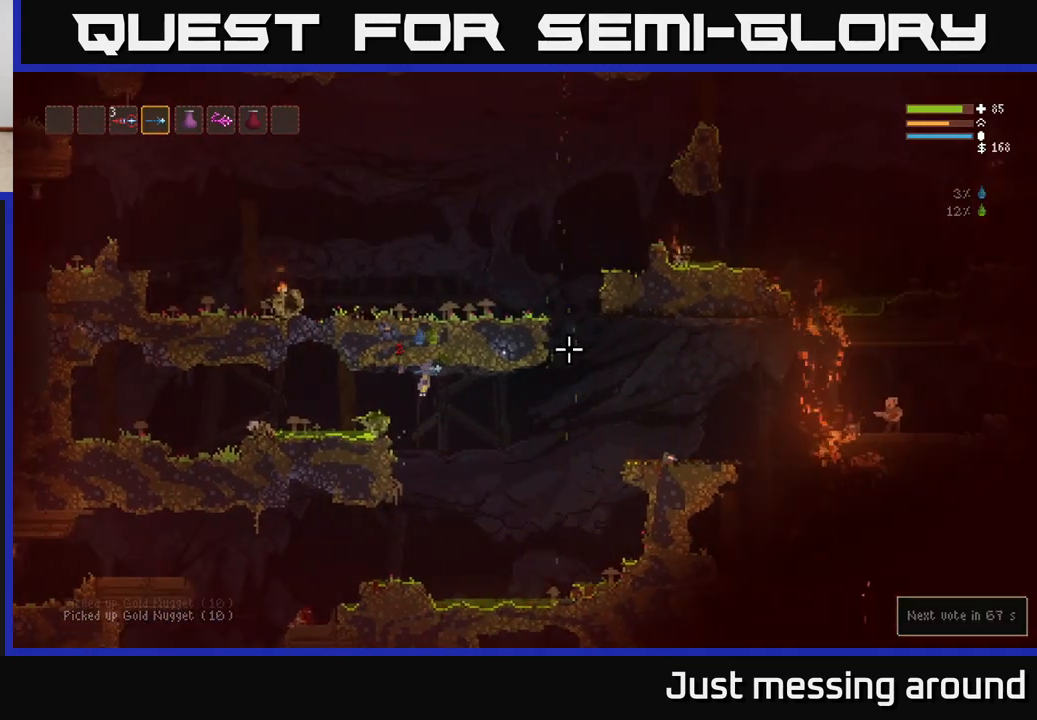
{"buttons": [], "left_stick": "left", "right_stick": "right", "events": [[133, "L2", "up"], [283, "left_stick", "left"]]}